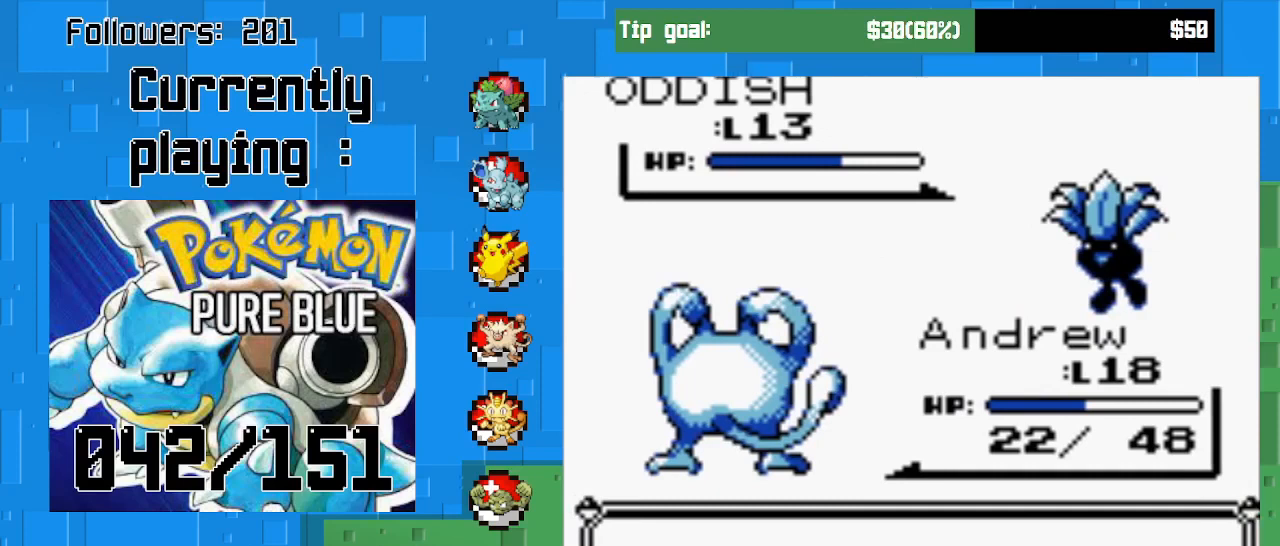
Gameplay with a controller (PlayStation layout); each line is a JSON object with the inputs held at the frame after it. "events" lists button and stick changes between this image and that frame as [ms after this image, input, new state], when the widget could be followed in between. Not read: L3 R3 left_stick.
{"buttons": ["CIRCLE"], "right_stick": "center", "events": [[100, "CIRCLE", "down"], [267, "CIRCLE", "up"], [400, "CIRCLE", "down"]]}
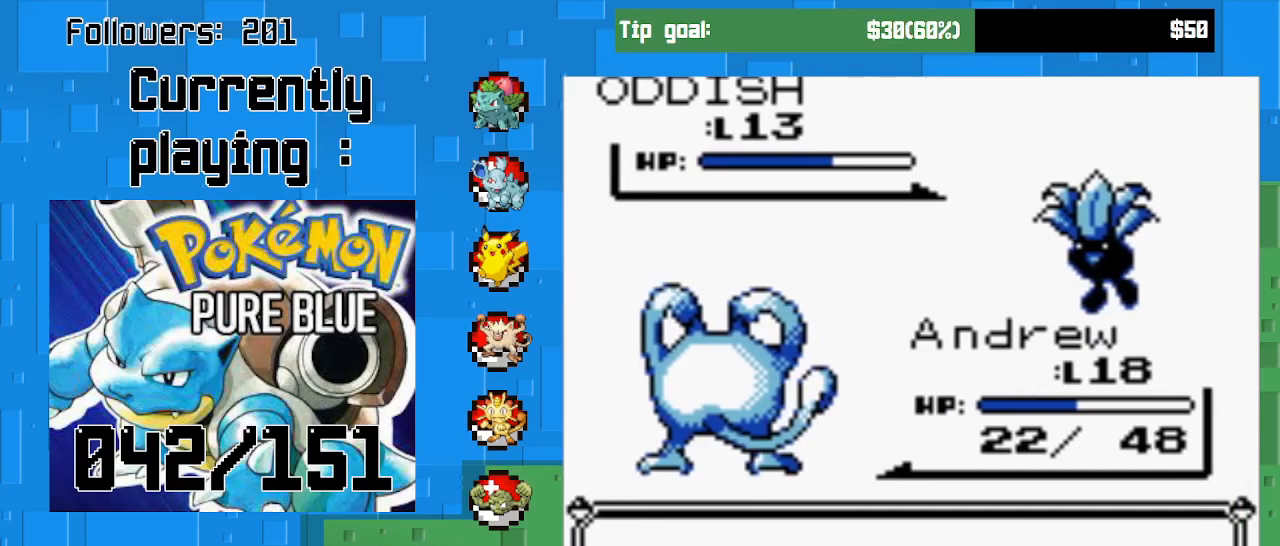
{"buttons": [], "right_stick": "center", "events": [[67, "CIRCLE", "up"], [133, "CIRCLE", "down"], [233, "CIRCLE", "up"], [333, "CIRCLE", "down"], [467, "CIRCLE", "up"]]}
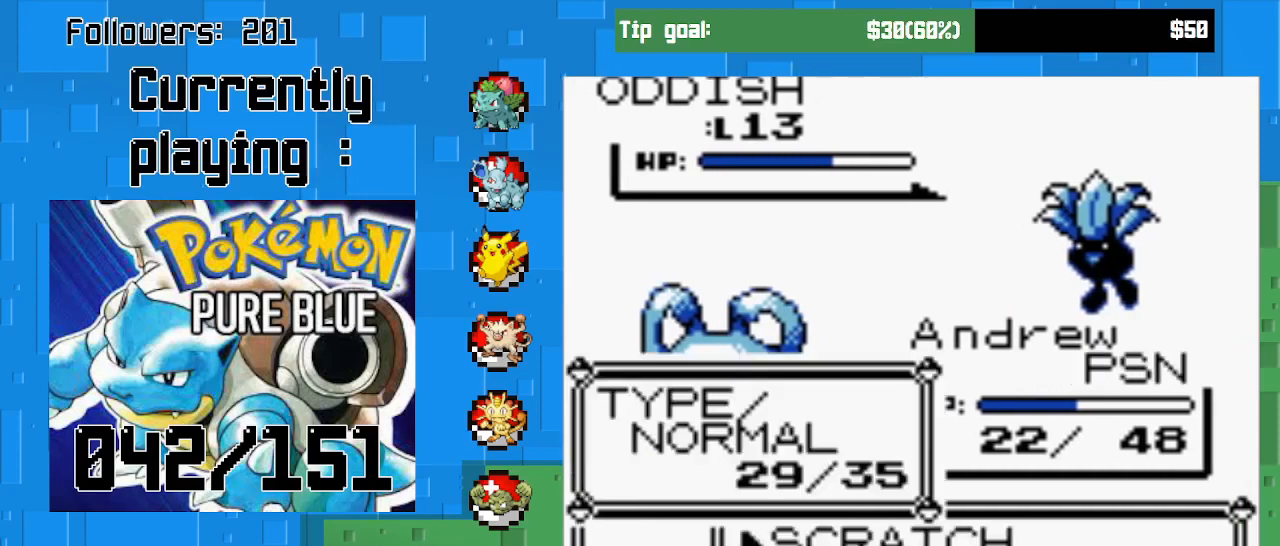
{"buttons": ["CIRCLE"], "right_stick": "center", "events": [[33, "CIRCLE", "down"]]}
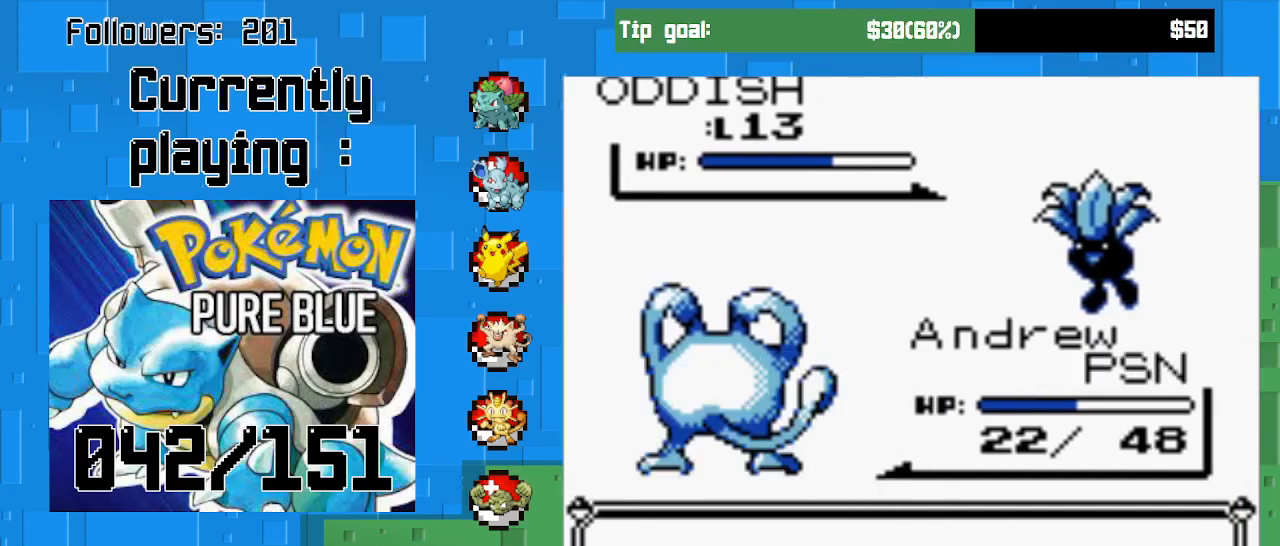
{"buttons": [], "right_stick": "center", "events": [[167, "CIRCLE", "up"]]}
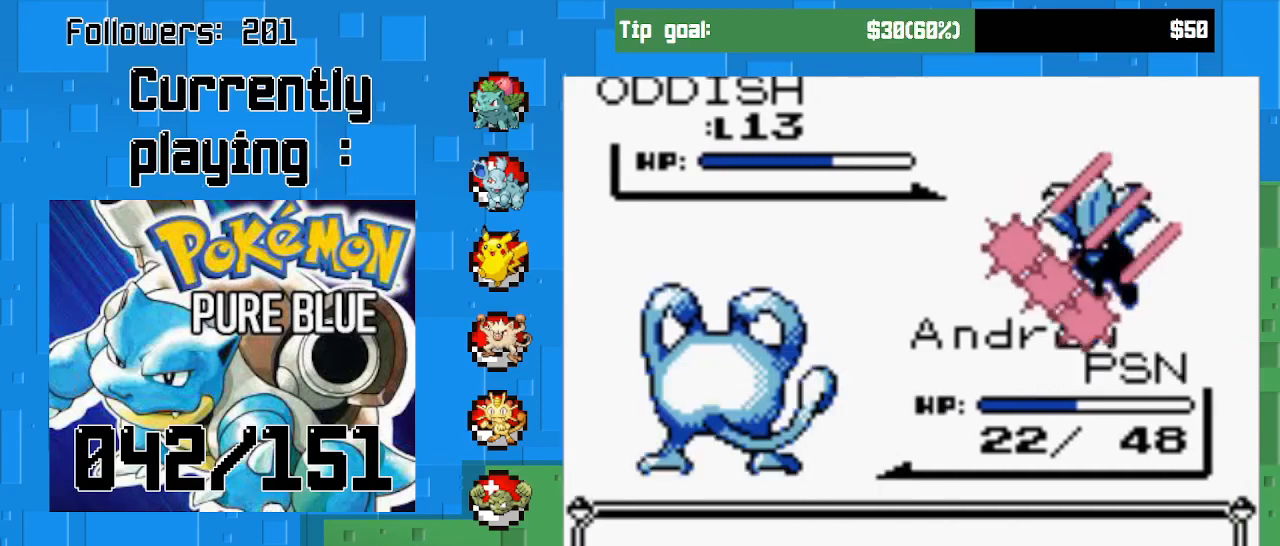
{"buttons": ["CIRCLE"], "right_stick": "center", "events": [[400, "CIRCLE", "down"]]}
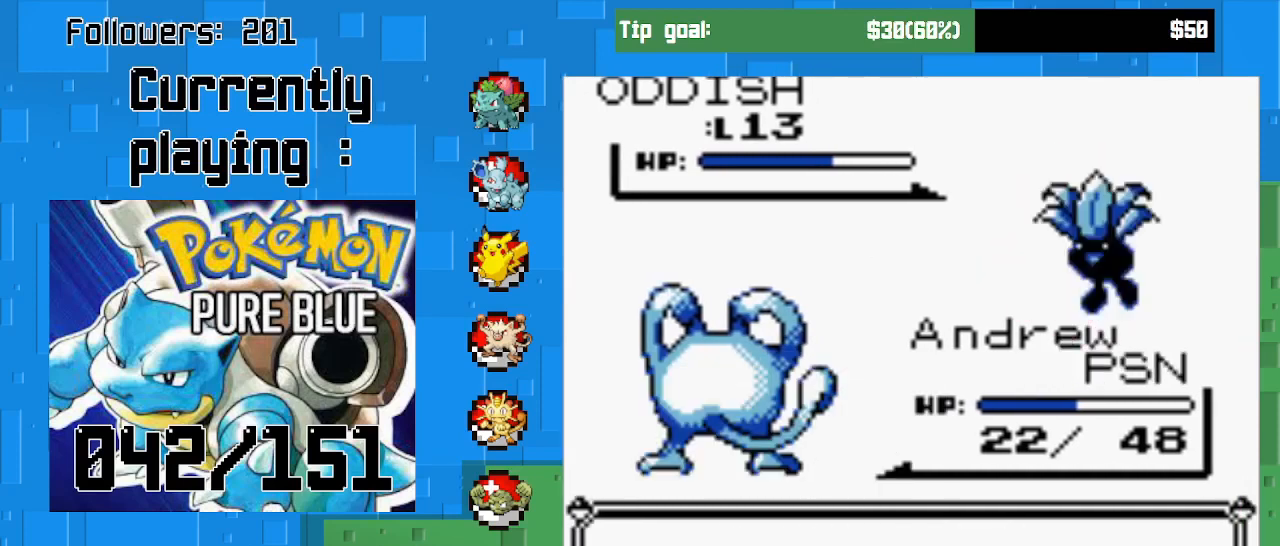
{"buttons": ["CIRCLE"], "right_stick": "center", "events": []}
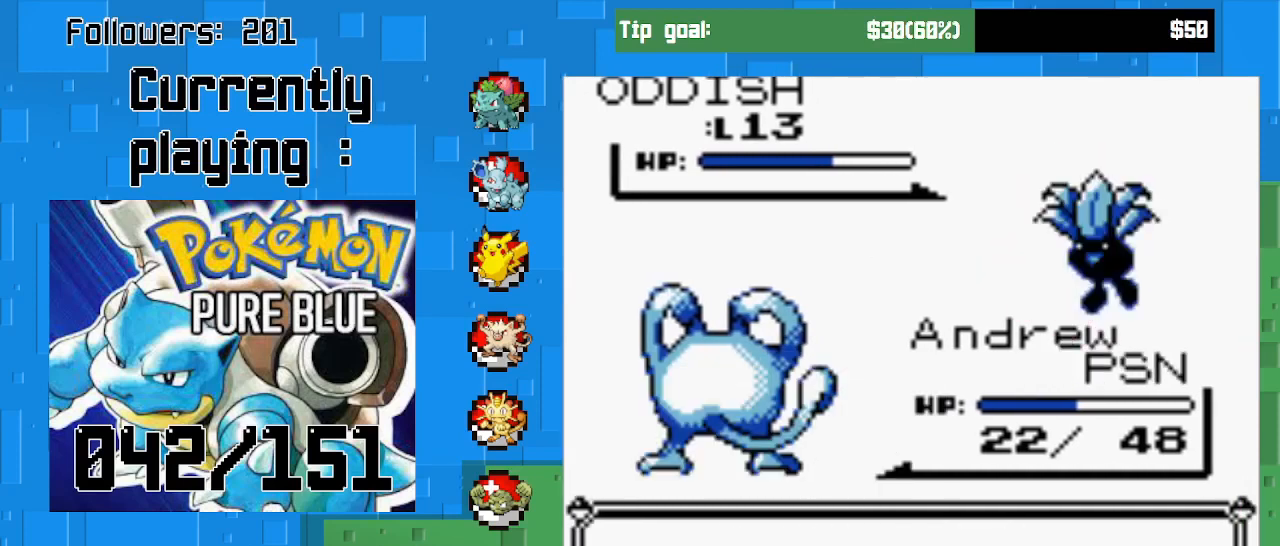
{"buttons": ["CIRCLE"], "right_stick": "center", "events": []}
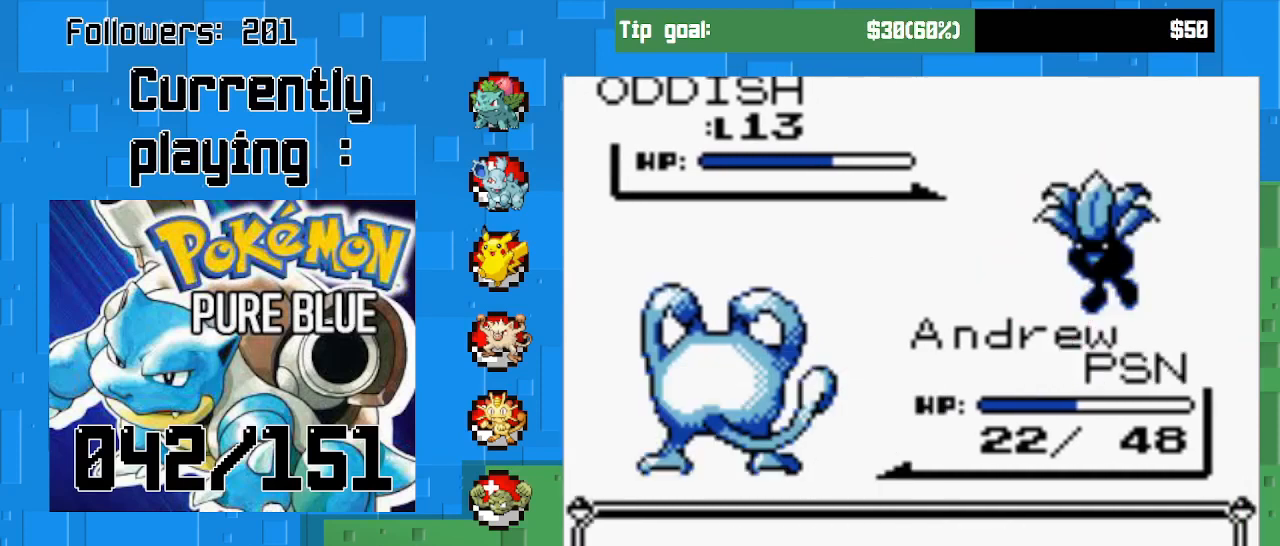
{"buttons": ["CIRCLE"], "right_stick": "center", "events": []}
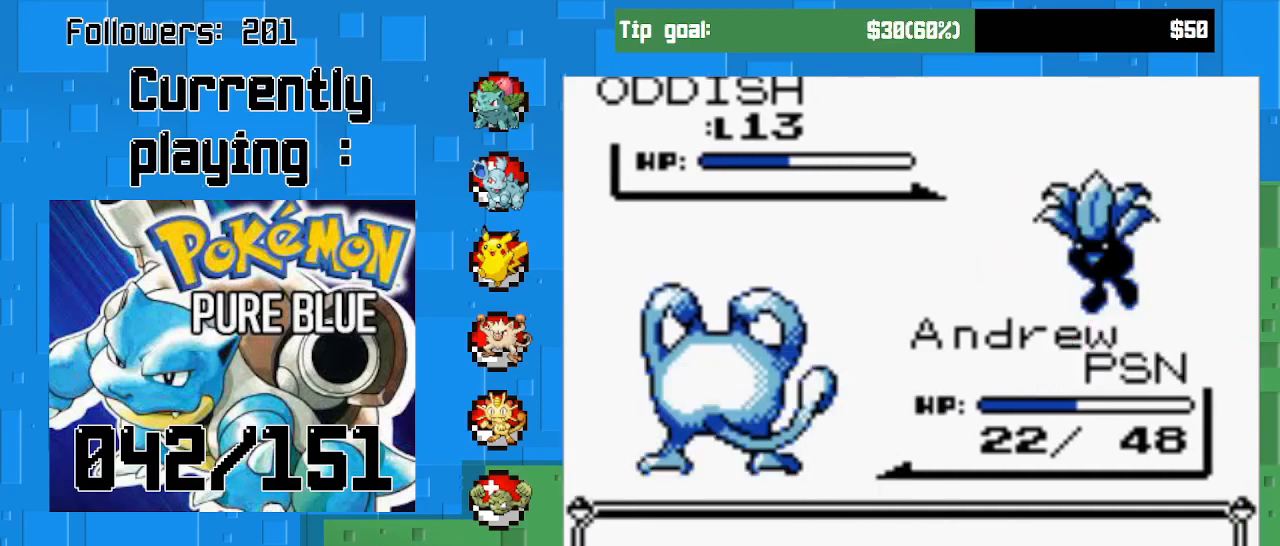
{"buttons": ["CIRCLE"], "right_stick": "center", "events": []}
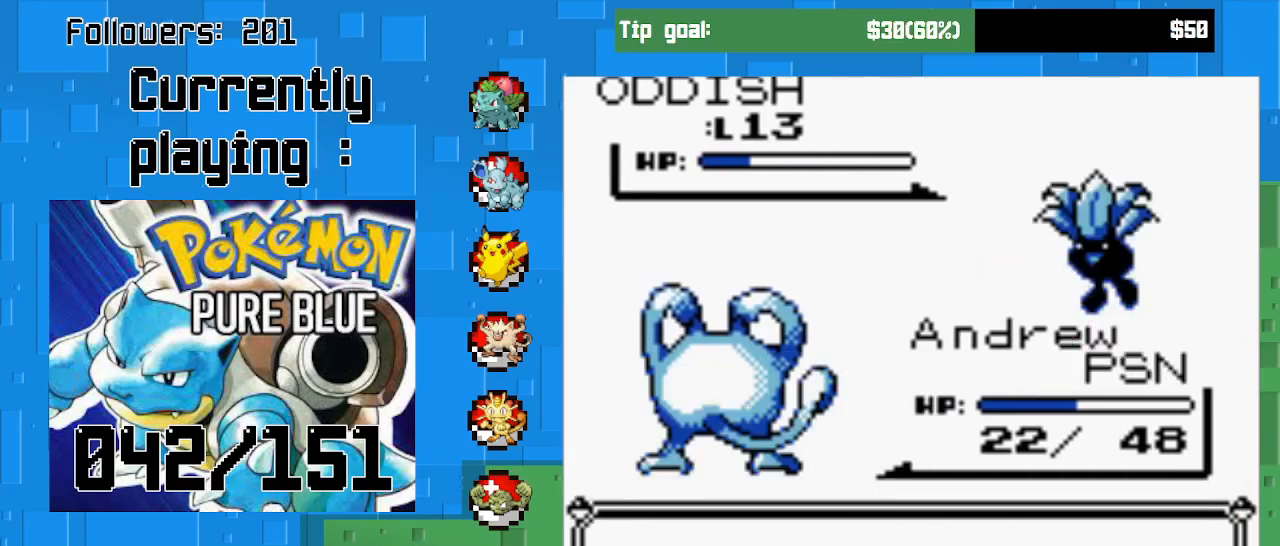
{"buttons": ["CIRCLE"], "right_stick": "center", "events": [[233, "CIRCLE", "up"], [333, "CIRCLE", "down"], [433, "CIRCLE", "up"], [500, "CIRCLE", "down"]]}
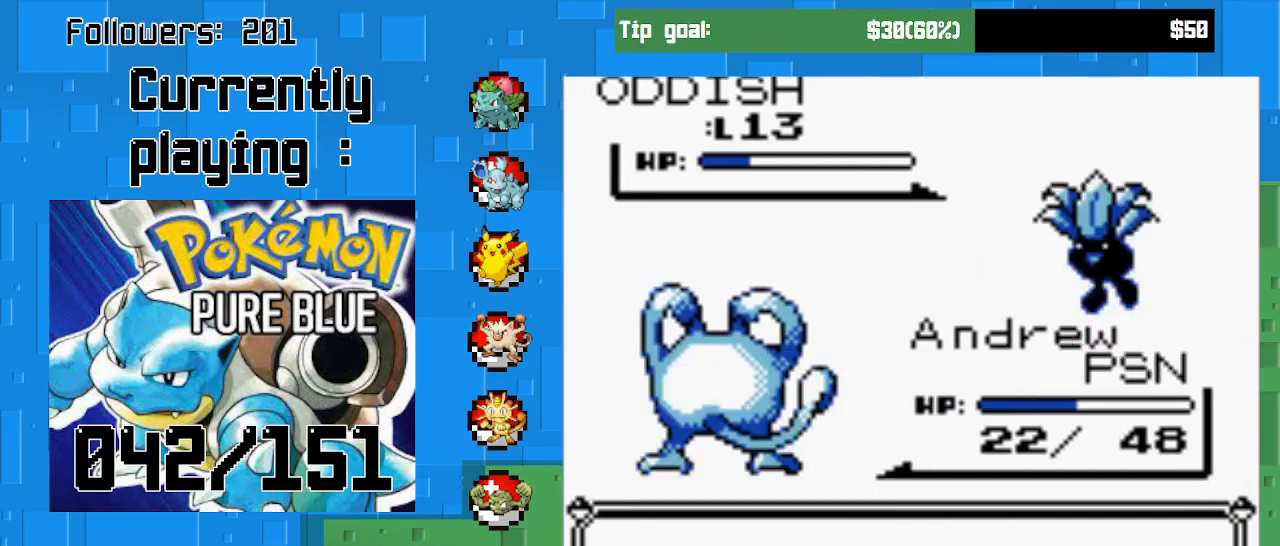
{"buttons": ["CIRCLE"], "right_stick": "center", "events": [[133, "CIRCLE", "up"], [200, "CIRCLE", "down"], [333, "CIRCLE", "up"], [400, "CIRCLE", "down"]]}
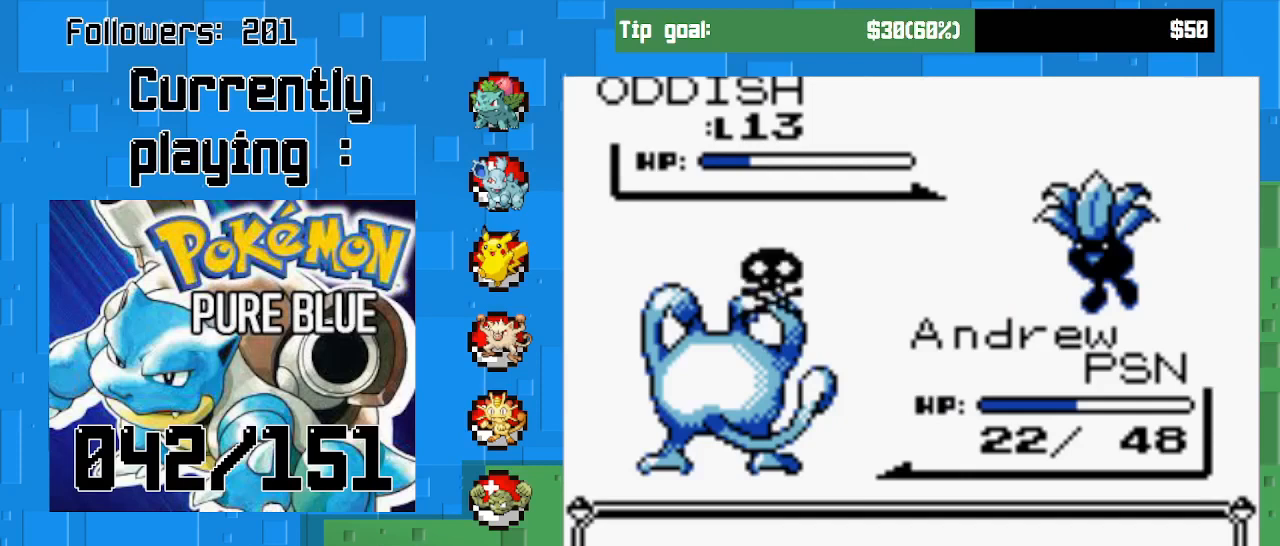
{"buttons": ["CIRCLE"], "right_stick": "center", "events": [[33, "CIRCLE", "up"], [167, "CIRCLE", "down"], [333, "CIRCLE", "up"], [433, "CIRCLE", "down"]]}
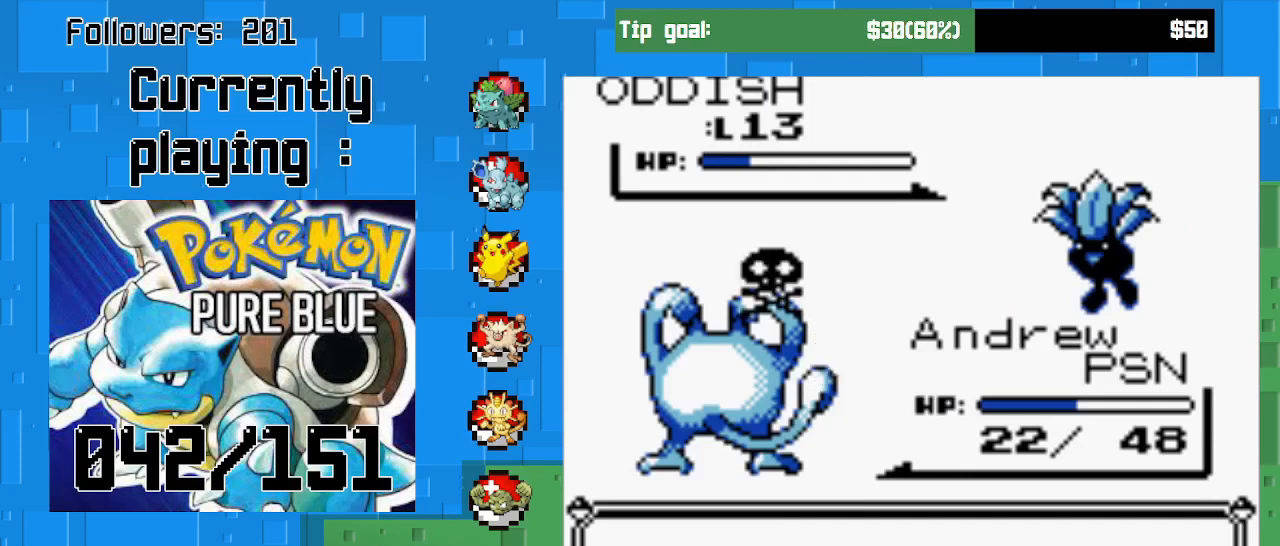
{"buttons": [], "right_stick": "center", "events": [[133, "CIRCLE", "up"], [233, "CIRCLE", "down"], [400, "CIRCLE", "up"]]}
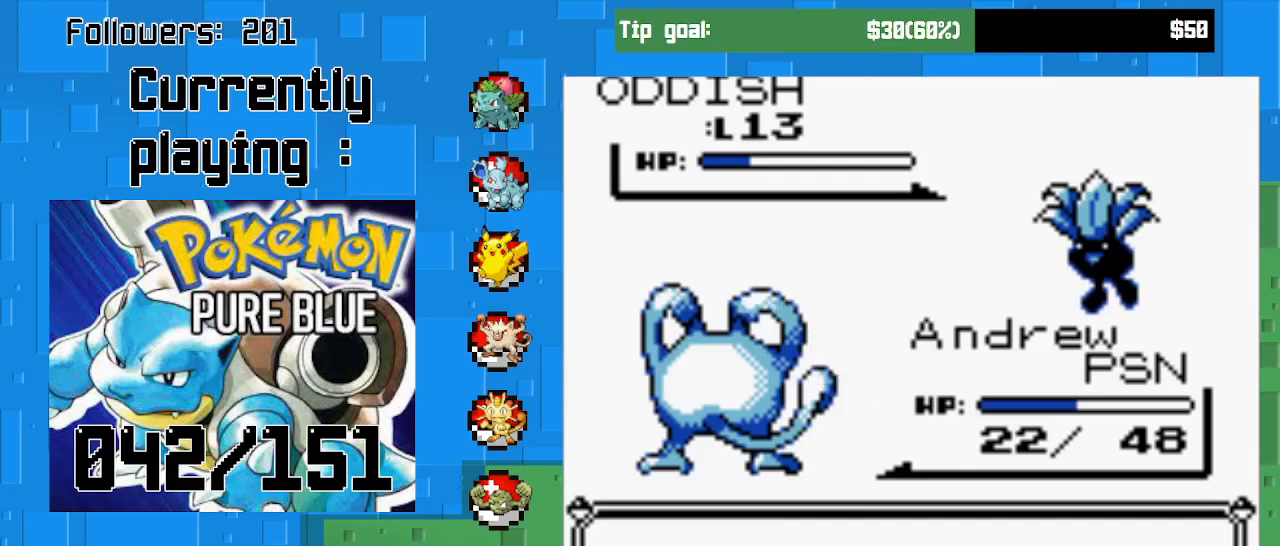
{"buttons": [], "right_stick": "center", "events": [[200, "CIRCLE", "down"], [400, "CIRCLE", "up"]]}
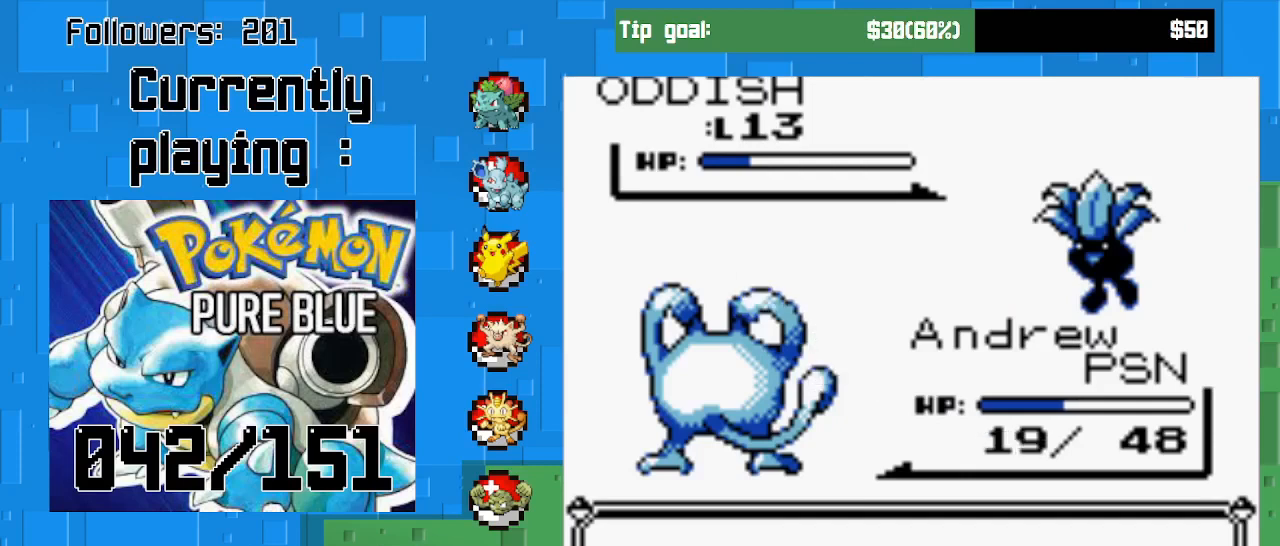
{"buttons": ["CIRCLE"], "right_stick": "center", "events": [[33, "CIRCLE", "down"], [133, "CIRCLE", "up"], [200, "CIRCLE", "down"], [367, "CIRCLE", "up"], [433, "CIRCLE", "down"]]}
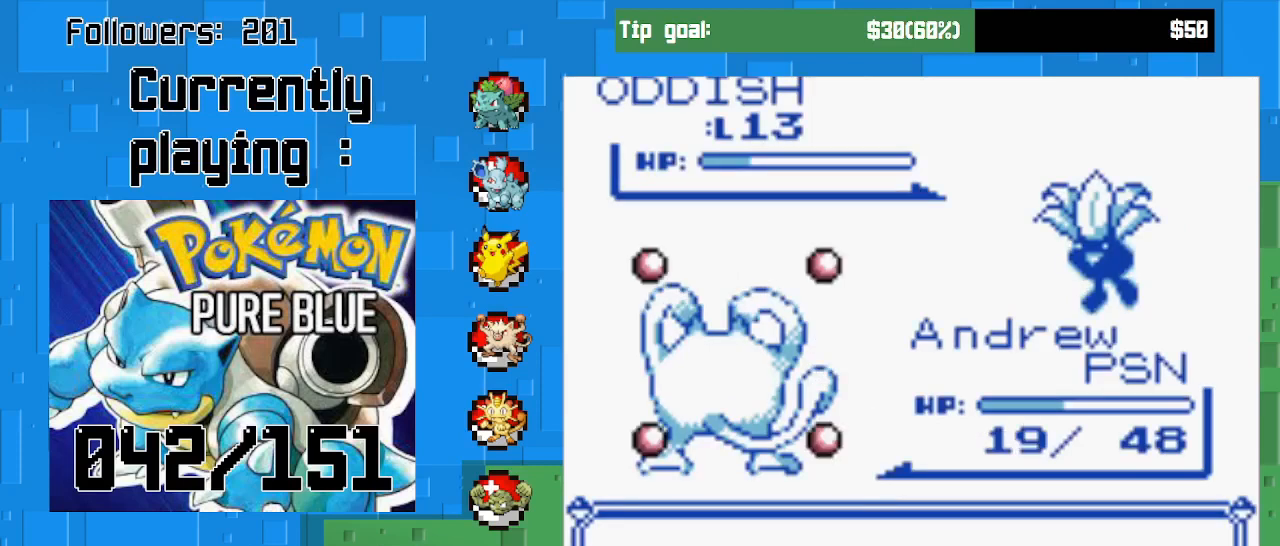
{"buttons": ["CIRCLE"], "right_stick": "center", "events": [[67, "CIRCLE", "up"], [133, "CIRCLE", "down"], [233, "CIRCLE", "up"], [333, "CIRCLE", "down"]]}
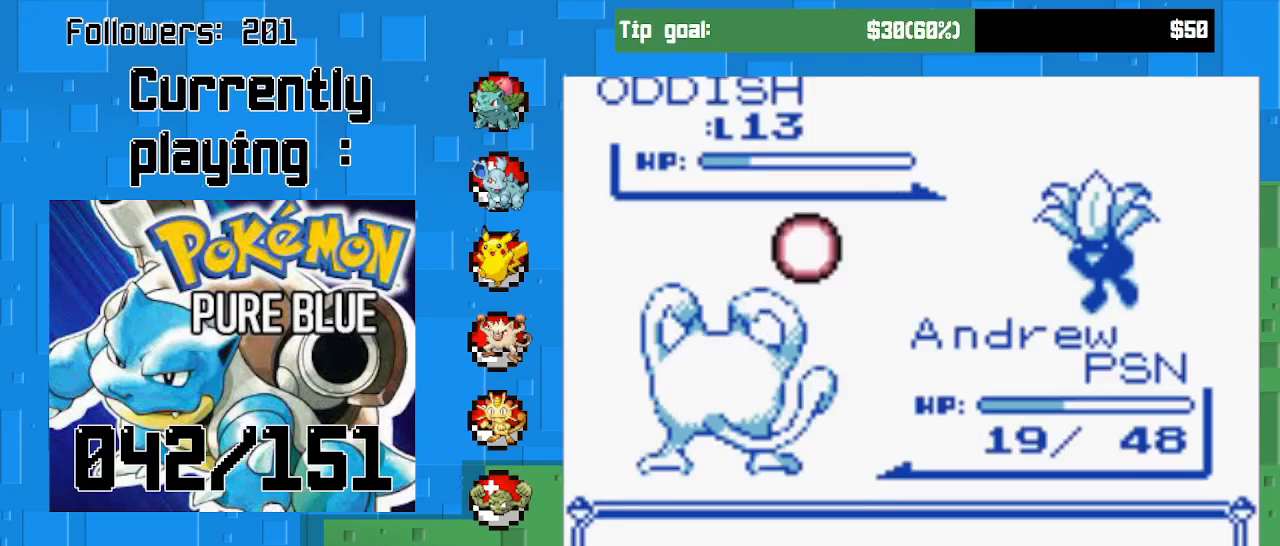
{"buttons": [], "right_stick": "center", "events": [[33, "CIRCLE", "up"], [167, "CIRCLE", "down"], [367, "CIRCLE", "up"]]}
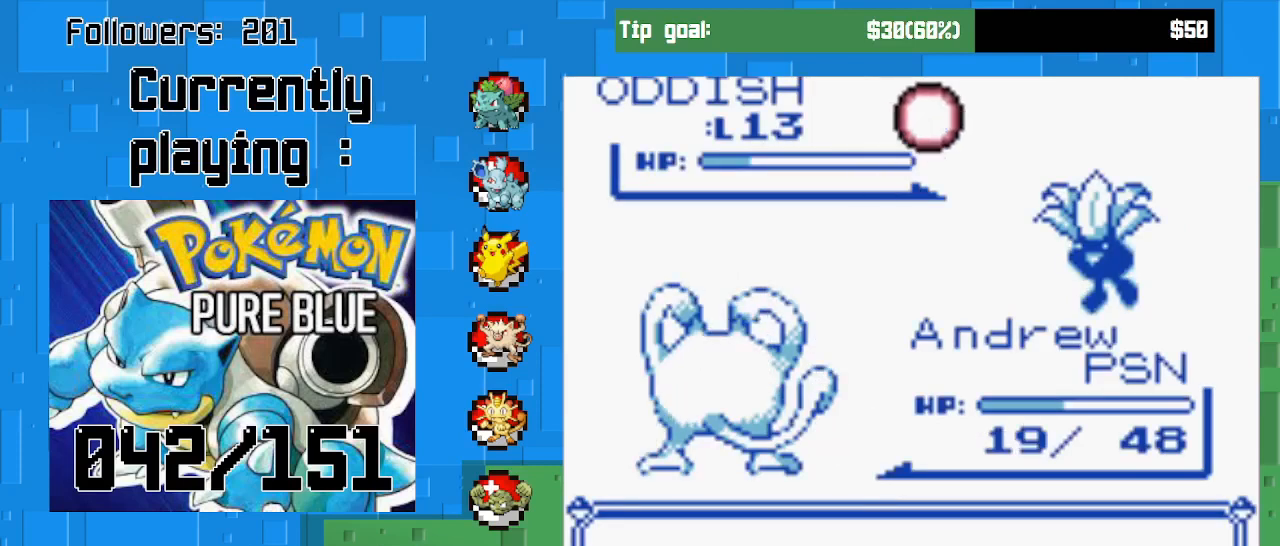
{"buttons": [], "right_stick": "center", "events": []}
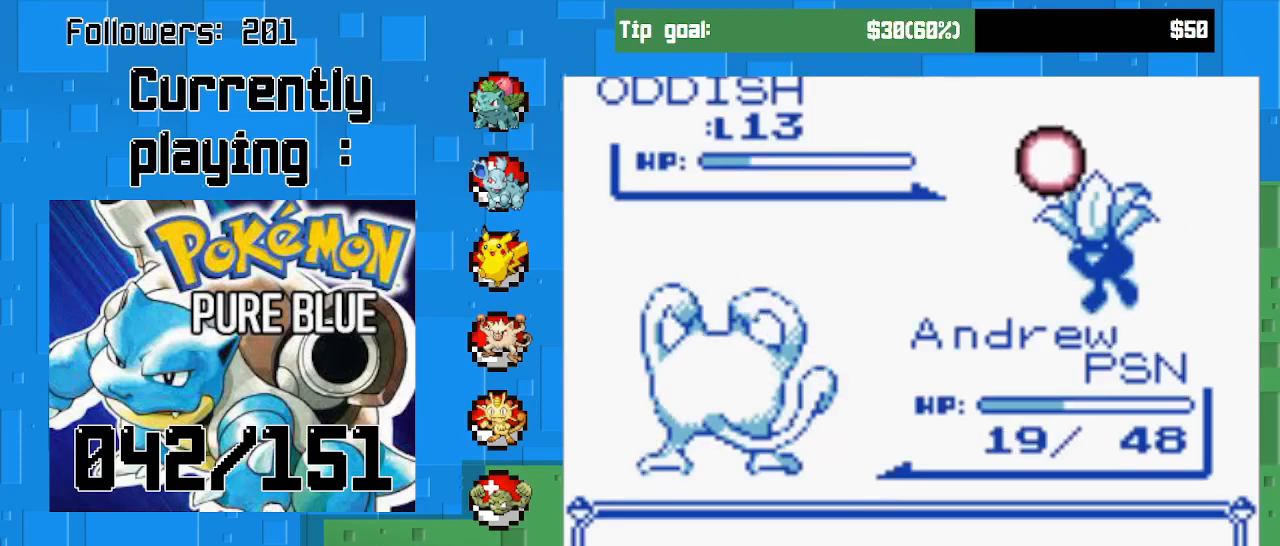
{"buttons": [], "right_stick": "center", "events": []}
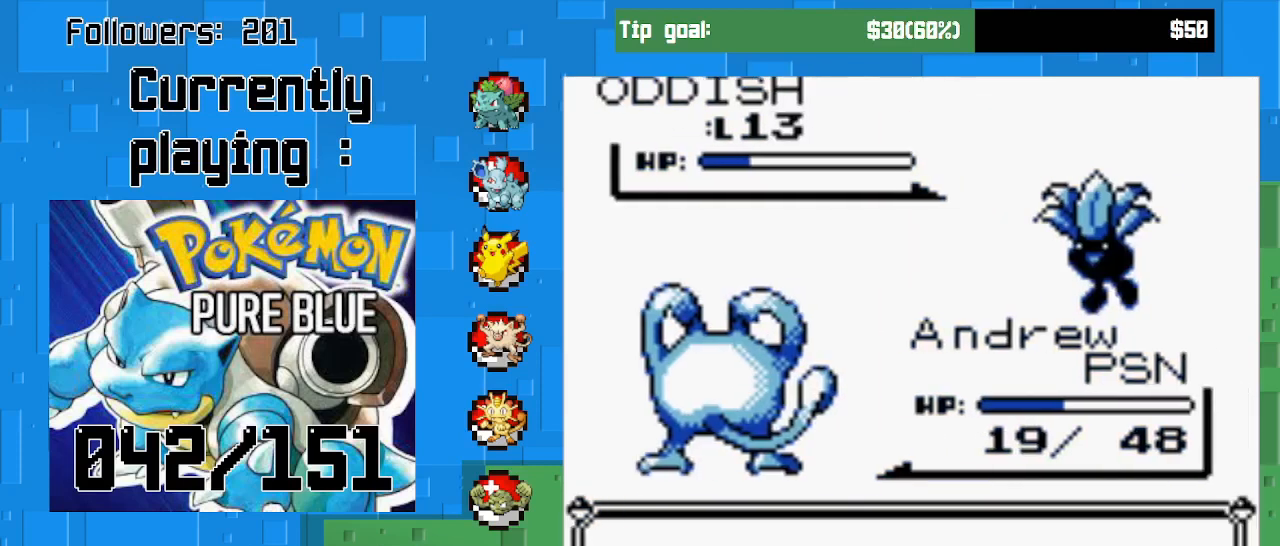
{"buttons": [], "right_stick": "center", "events": [[33, "CIRCLE", "down"], [200, "CIRCLE", "up"], [300, "CIRCLE", "down"], [433, "CIRCLE", "up"]]}
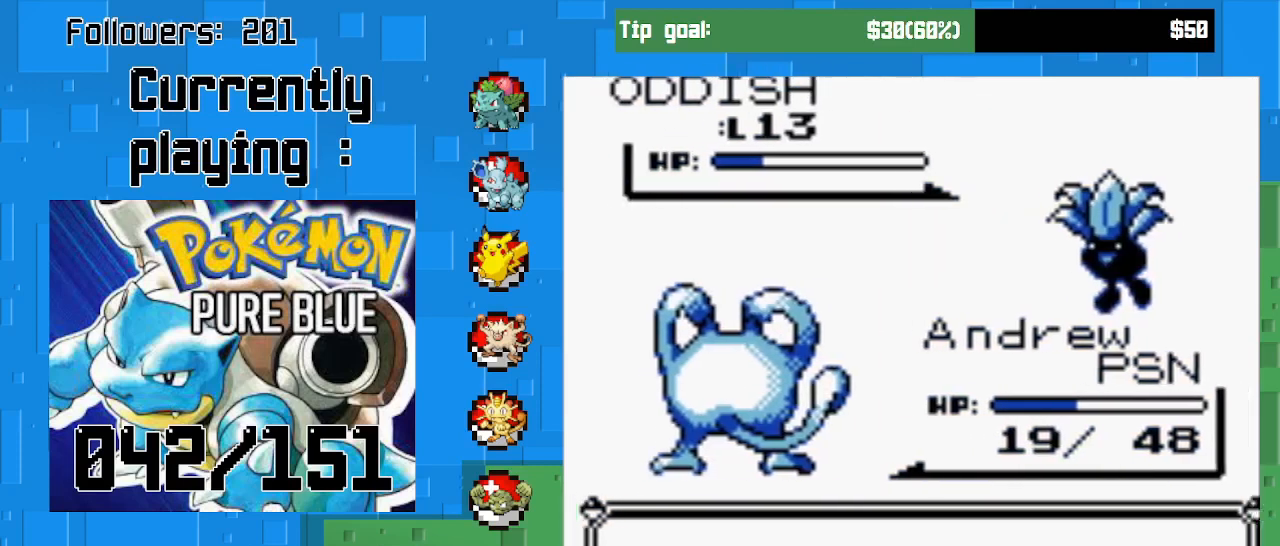
{"buttons": [], "right_stick": "center", "events": [[33, "CIRCLE", "down"], [200, "CIRCLE", "up"], [300, "CIRCLE", "down"], [433, "CIRCLE", "up"]]}
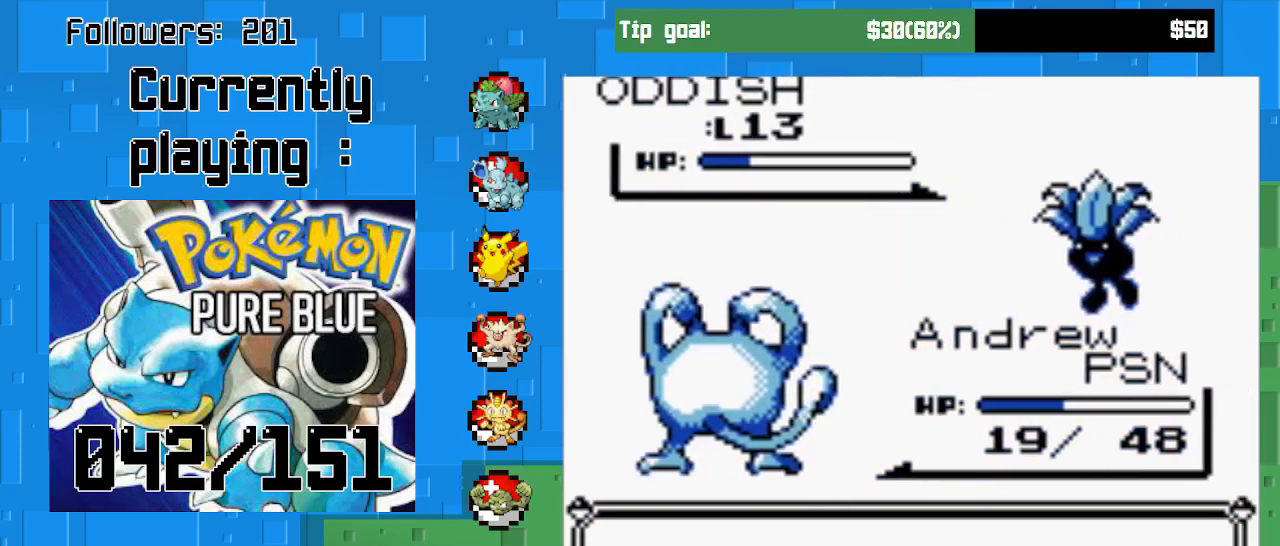
{"buttons": [], "right_stick": "center", "events": [[67, "CIRCLE", "down"], [133, "CIRCLE", "up"]]}
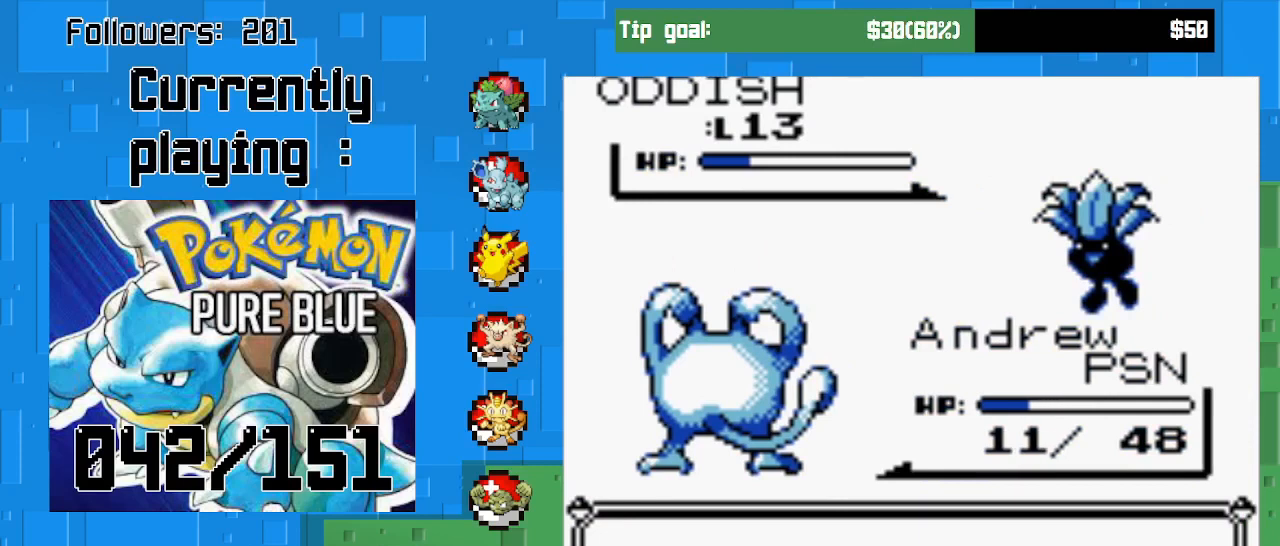
{"buttons": [], "right_stick": "center", "events": [[100, "CIRCLE", "down"], [267, "CIRCLE", "up"], [333, "CIRCLE", "down"], [433, "CIRCLE", "up"]]}
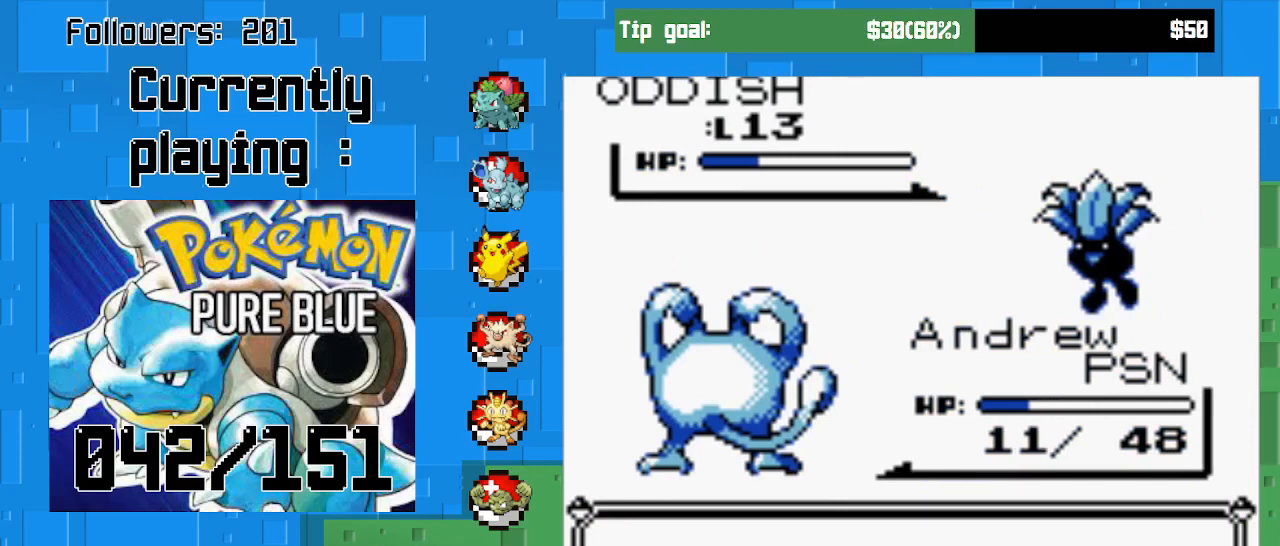
{"buttons": [], "right_stick": "center", "events": [[33, "CIRCLE", "down"], [100, "CIRCLE", "up"], [200, "CIRCLE", "down"], [300, "CIRCLE", "up"], [367, "CIRCLE", "down"], [467, "CIRCLE", "up"]]}
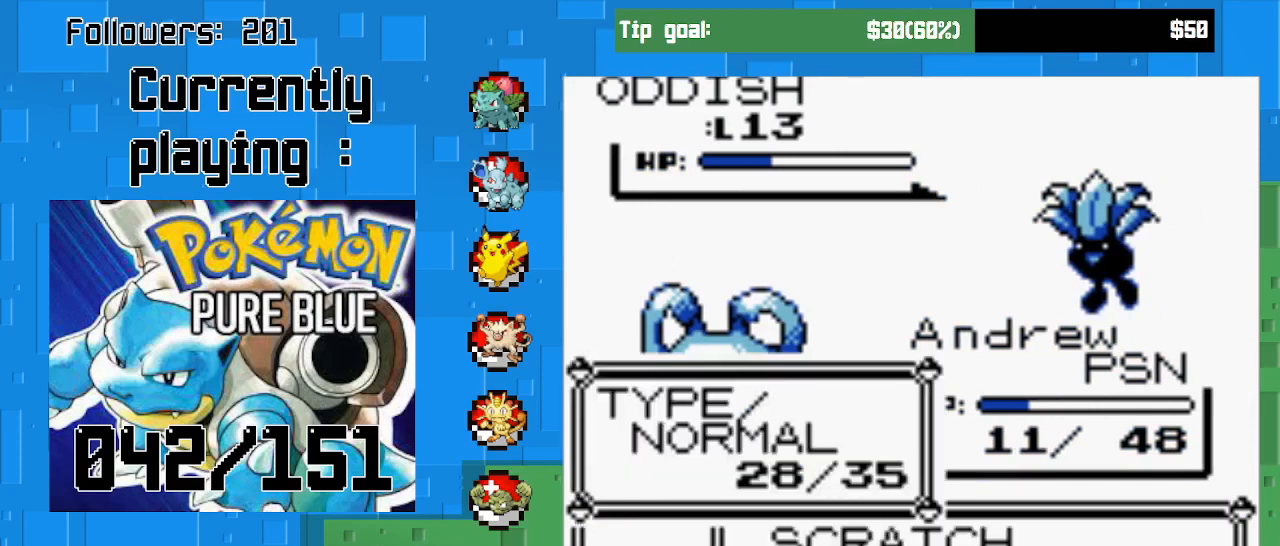
{"buttons": ["CIRCLE"], "right_stick": "center", "events": [[67, "CIRCLE", "down"], [167, "CIRCLE", "up"], [233, "CIRCLE", "down"]]}